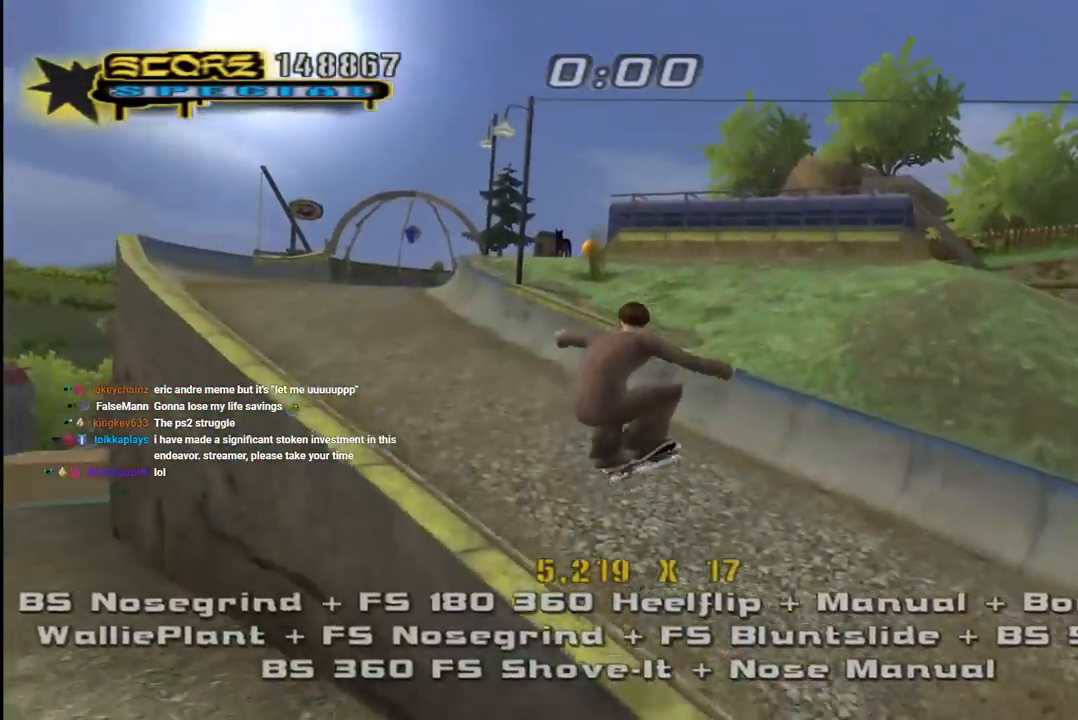
Gameplay with a controller (PlayStation layout); each line is a JSON object with the inputs held at the frame after it. "events" lists button and stick changes between this image and that frame as [ms after this image, input, new state], when the widget could be followed in between.
{"buttons": ["DPAD_UP", "DPAD_LEFT"], "left_stick": "center", "right_stick": "center", "events": [[117, "DPAD_LEFT", "up"], [117, "DPAD_UP", "up"], [283, "DPAD_LEFT", "down"], [283, "DPAD_UP", "down"], [383, "CROSS", "down"], [383, "DPAD_UP", "up"], [383, "TRIANGLE", "up"], [400, "DPAD_LEFT", "up"], [467, "DPAD_UP", "down"], [500, "CROSS", "up"], [500, "DPAD_LEFT", "down"]]}
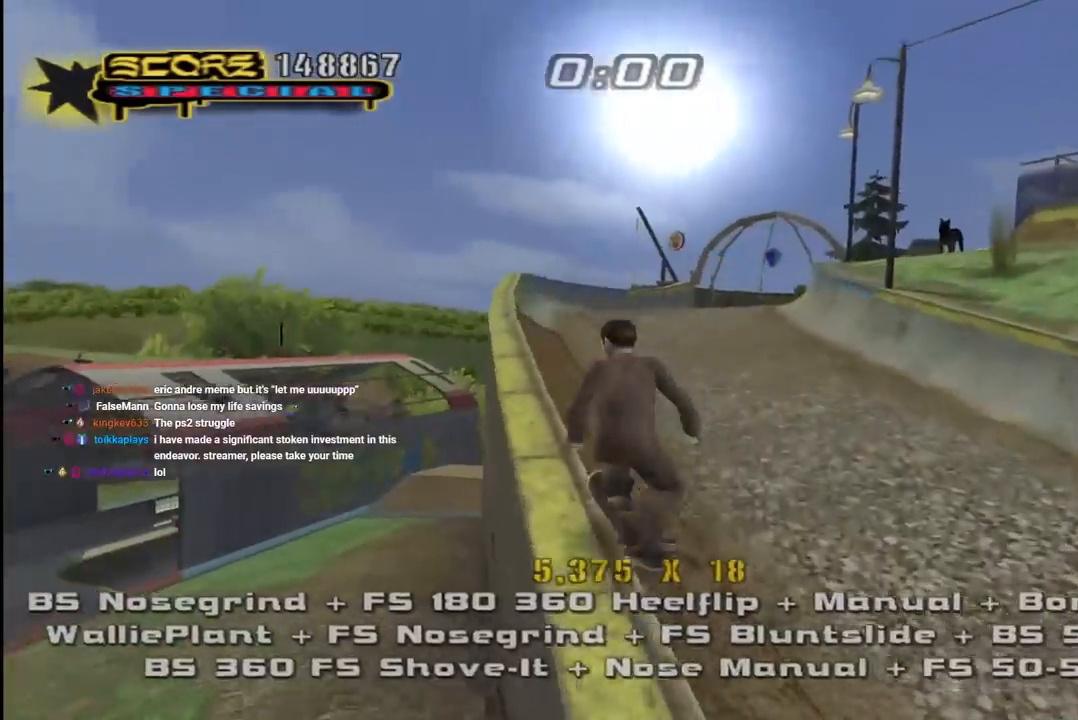
{"buttons": ["TRIANGLE"], "left_stick": "center", "right_stick": "center", "events": [[17, "L1", "down"], [183, "DPAD_LEFT", "up"], [217, "DPAD_UP", "up"], [283, "DPAD_UP", "down"], [333, "TRIANGLE", "down"], [383, "DPAD_UP", "up"], [433, "DPAD_DOWN", "down"], [433, "L1", "up"], [467, "DPAD_DOWN", "up"]]}
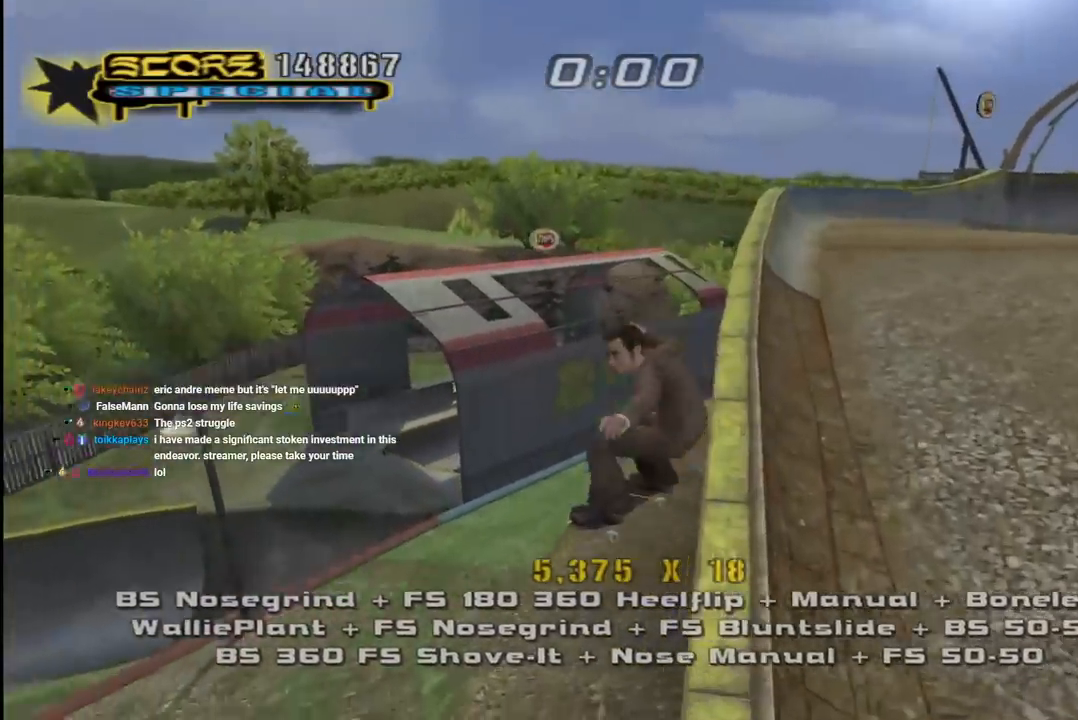
{"buttons": ["TRIANGLE", "L1", "DPAD_UP", "DPAD_LEFT"], "left_stick": "center", "right_stick": "center", "events": [[50, "DPAD_RIGHT", "down"], [83, "L1", "down"], [133, "CROSS", "down"], [167, "TRIANGLE", "up"], [217, "DPAD_UP", "down"], [233, "CROSS", "up"], [233, "TRIANGLE", "down"], [300, "DPAD_UP", "up"], [383, "DPAD_UP", "down"], [417, "DPAD_RIGHT", "up"], [450, "DPAD_LEFT", "down"]]}
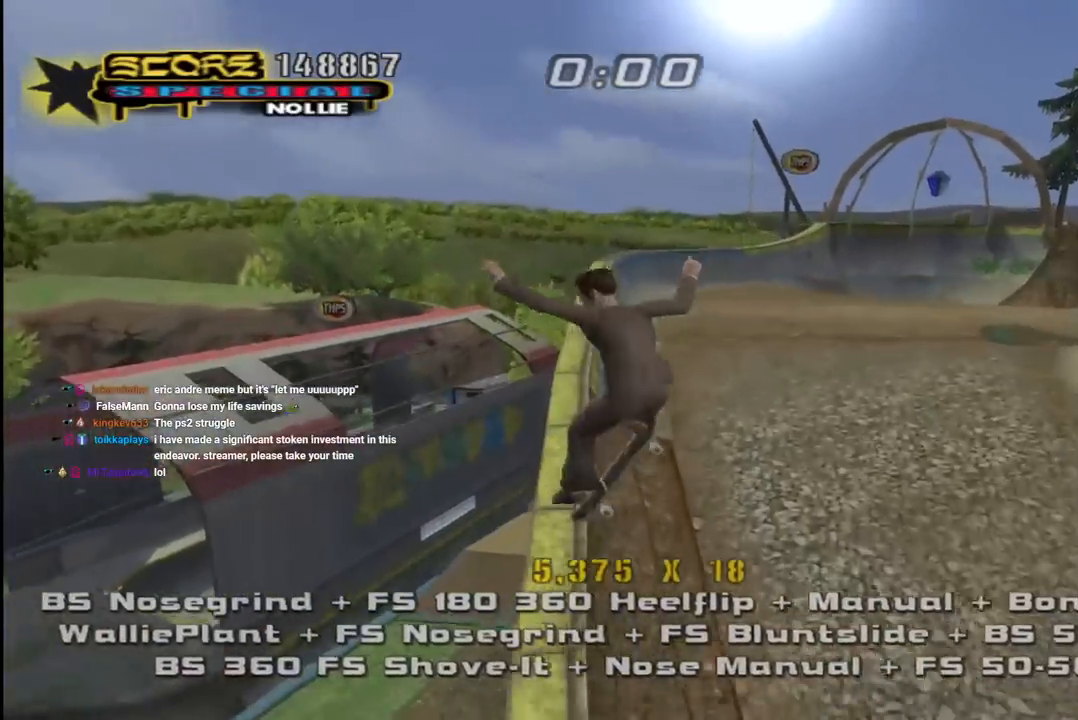
{"buttons": ["CROSS", "DPAD_DOWN"], "left_stick": "center", "right_stick": "center"}
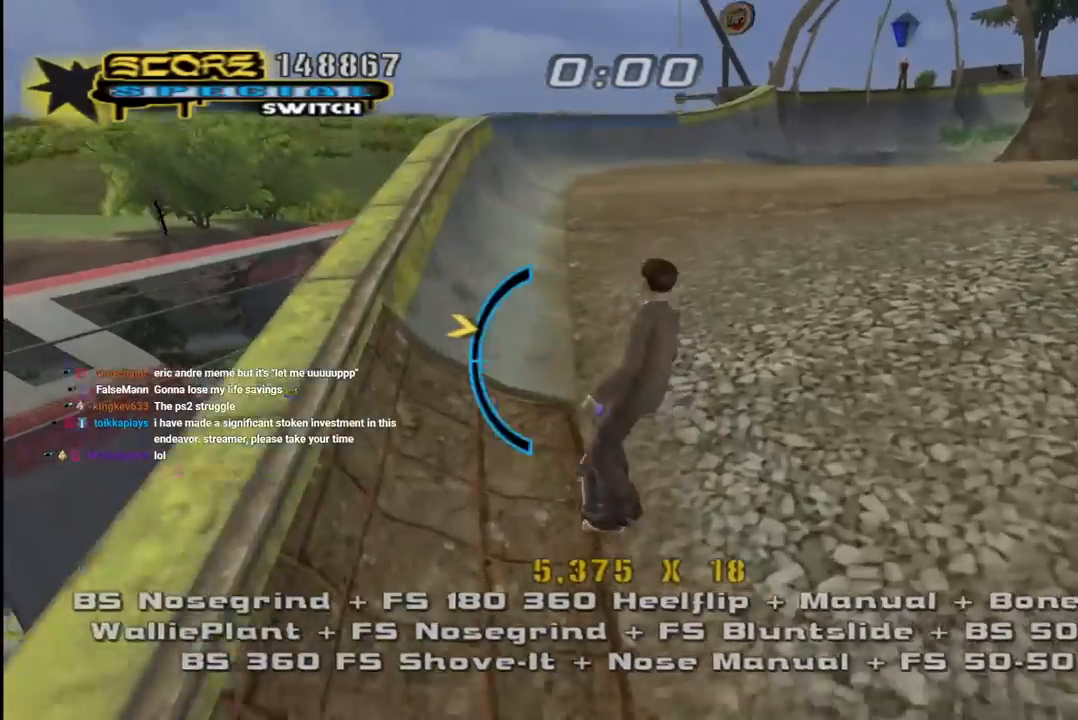
{"buttons": ["DPAD_DOWN", "DPAD_RIGHT"], "left_stick": "center", "right_stick": "center"}
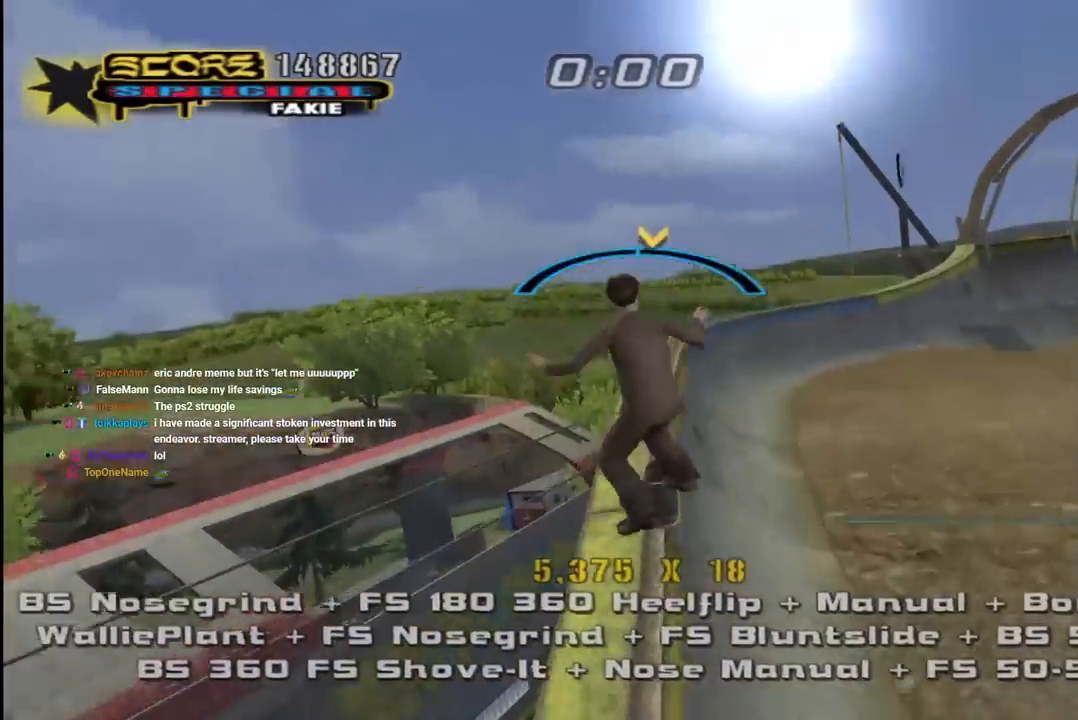
{"buttons": ["CROSS", "DPAD_RIGHT"], "left_stick": "center", "right_stick": "center", "events": [[67, "L1", "down"], [100, "CROSS", "down"], [100, "R1", "down"], [233, "L1", "up"], [333, "DPAD_DOWN", "up"], [333, "R1", "up"]]}
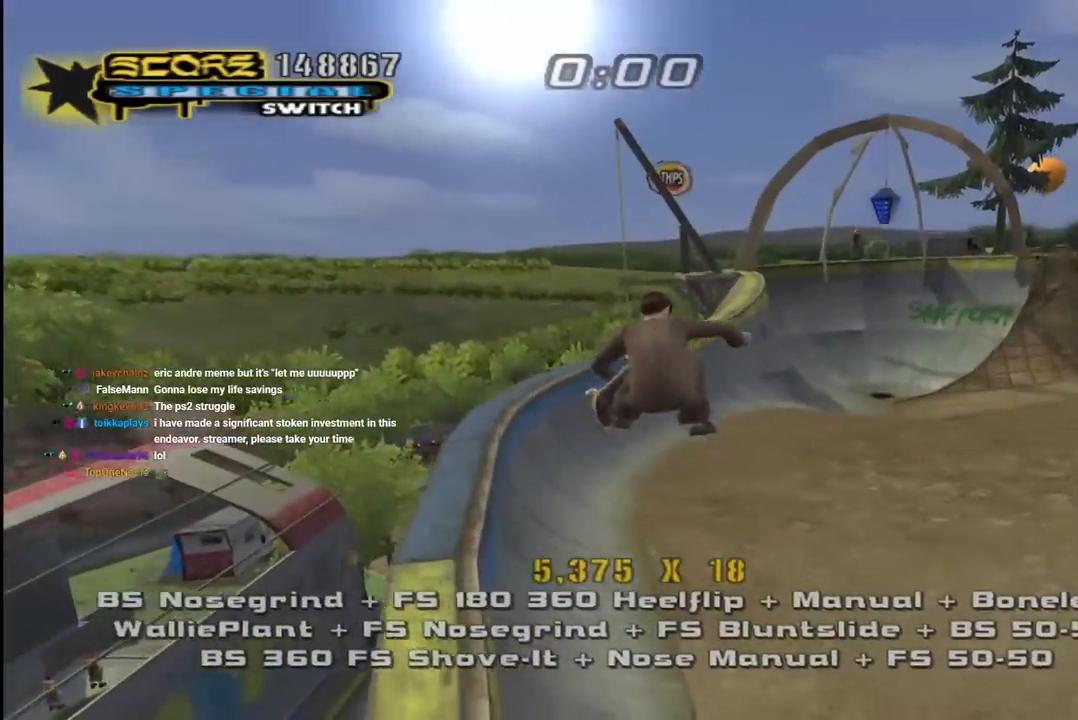
{"buttons": ["CROSS", "DPAD_UP", "DPAD_LEFT"], "left_stick": "center", "right_stick": "center", "events": [[33, "DPAD_UP", "down"], [83, "DPAD_RIGHT", "up"], [267, "DPAD_LEFT", "down"], [267, "L1", "down"], [300, "R1", "down"], [417, "L1", "up"], [483, "R1", "up"]]}
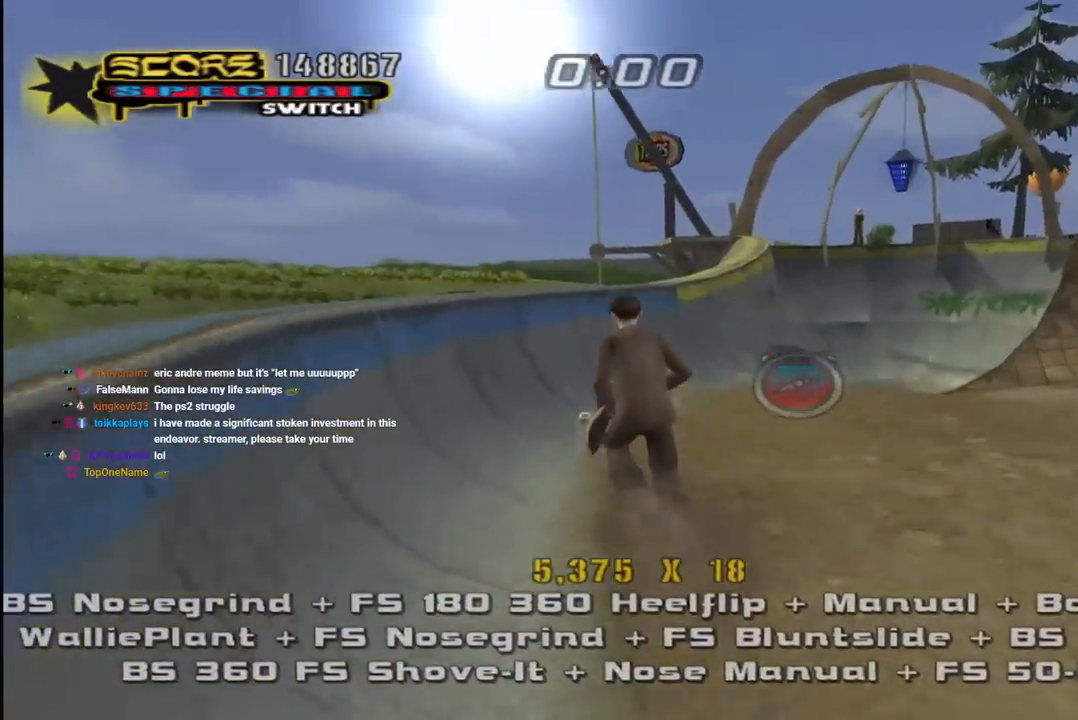
{"buttons": ["CROSS", "TRIANGLE"], "left_stick": "center", "right_stick": "center", "events": [[67, "DPAD_LEFT", "up"], [67, "DPAD_UP", "up"], [83, "DPAD_RIGHT", "down"], [183, "DPAD_UP", "down"], [200, "DPAD_RIGHT", "up"], [317, "CROSS", "up"], [333, "TRIANGLE", "down"], [400, "DPAD_UP", "up"], [500, "CROSS", "down"]]}
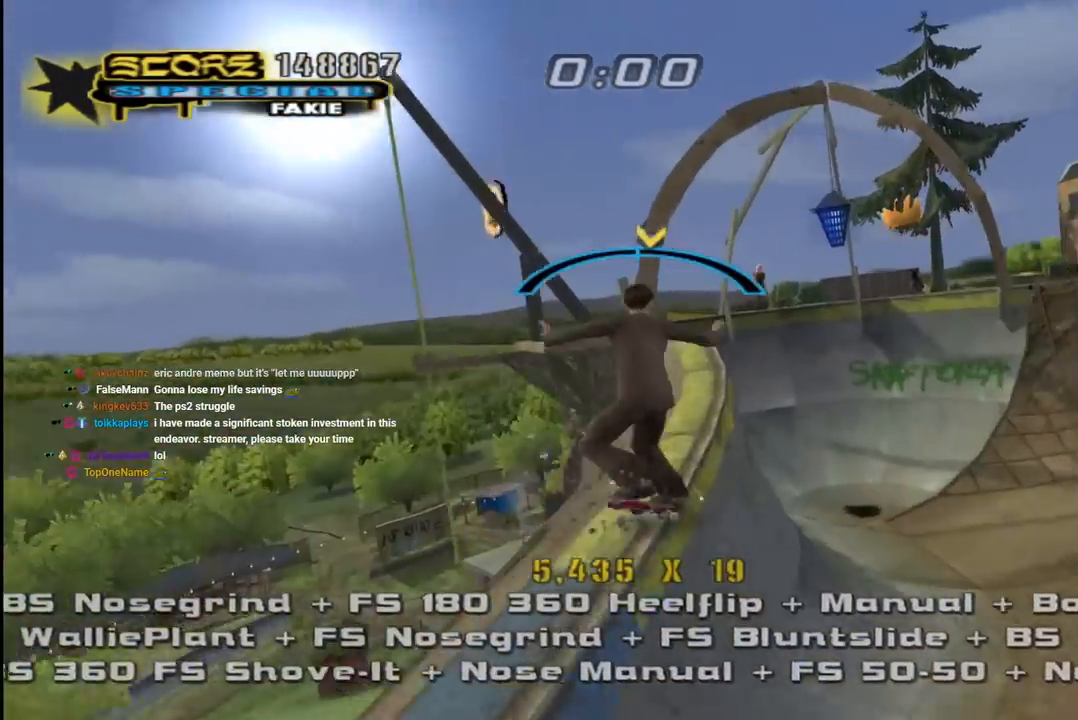
{"buttons": ["CROSS", "DPAD_LEFT"], "left_stick": "center", "right_stick": "center", "events": [[17, "TRIANGLE", "up"], [67, "DPAD_LEFT", "down"], [83, "DPAD_UP", "down"], [117, "DPAD_UP", "up"], [133, "DPAD_LEFT", "up"], [250, "DPAD_RIGHT", "down"], [333, "DPAD_RIGHT", "up"], [417, "DPAD_LEFT", "down"]]}
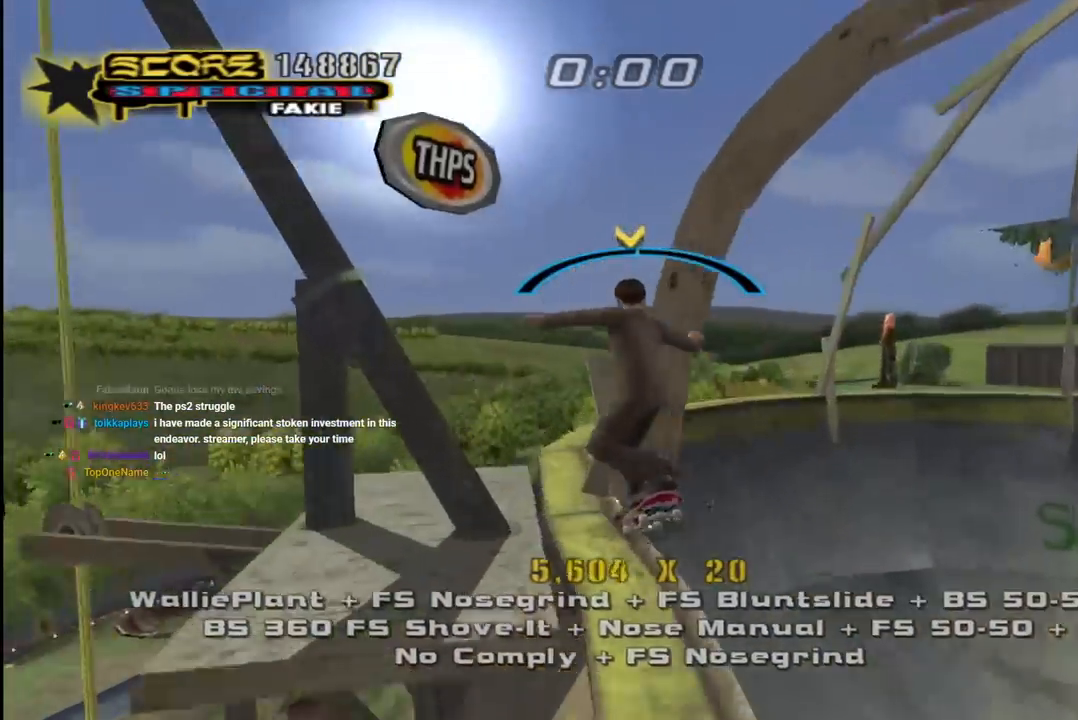
{"buttons": ["CROSS", "L1", "R1", "DPAD_DOWN"], "left_stick": "center", "right_stick": "center", "events": [[17, "CROSS", "up"], [17, "L1", "down"], [117, "CROSS", "down"], [217, "CROSS", "up"], [250, "DPAD_DOWN", "down"], [267, "L1", "up"], [333, "CROSS", "down"], [350, "L1", "down"], [367, "DPAD_LEFT", "up"], [400, "DPAD_RIGHT", "down"], [433, "R1", "down"], [483, "DPAD_RIGHT", "up"]]}
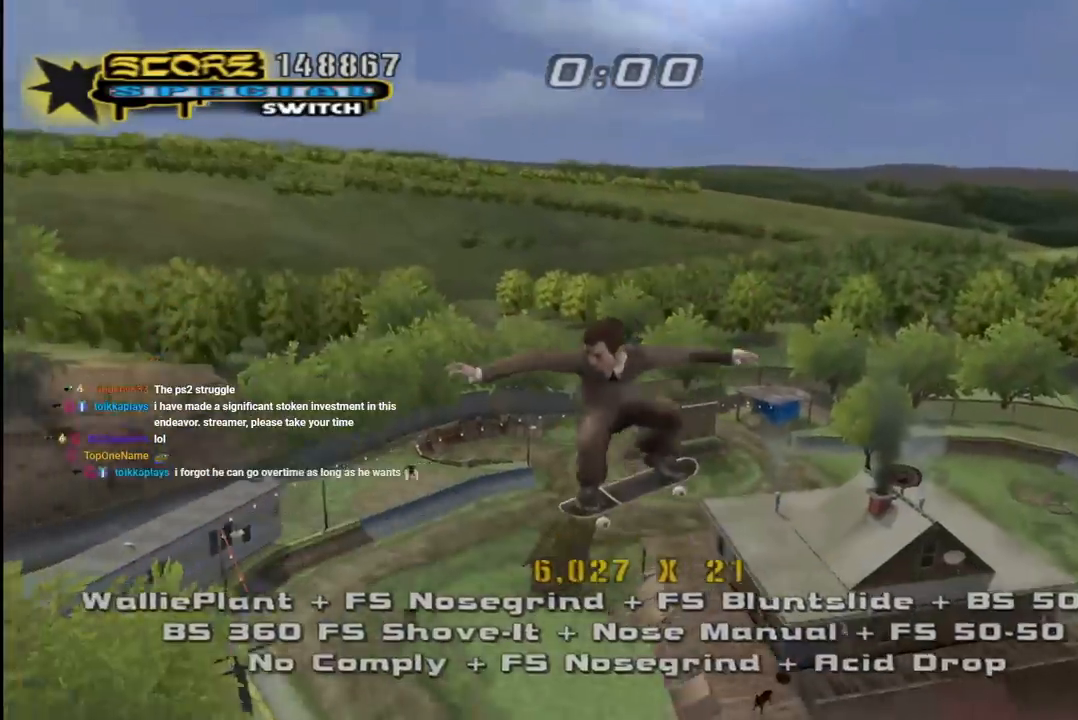
{"buttons": ["CROSS"], "left_stick": "center", "right_stick": "center", "events": [[33, "DPAD_LEFT", "down"], [50, "R2", "down"], [100, "L1", "up"], [100, "R1", "up"], [117, "DPAD_DOWN", "up"], [183, "DPAD_LEFT", "up"], [283, "R2", "up"]]}
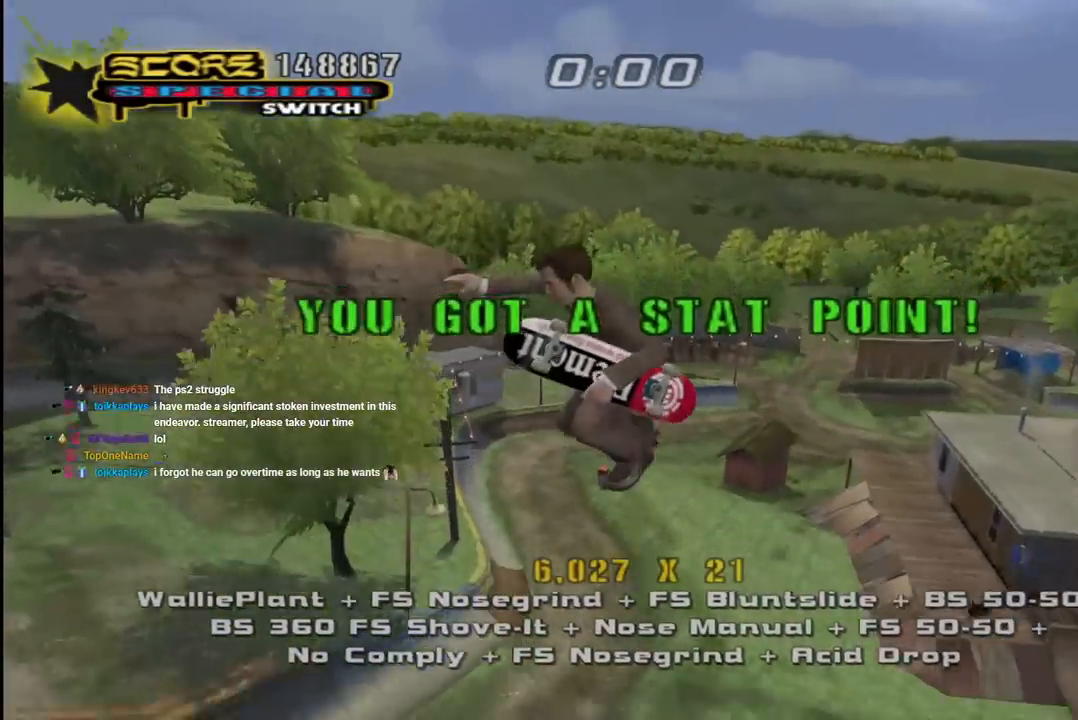
{"buttons": ["CROSS", "DPAD_UP"], "left_stick": "center", "right_stick": "center", "events": [[33, "DPAD_UP", "down"], [100, "R1", "down"], [200, "R1", "up"]]}
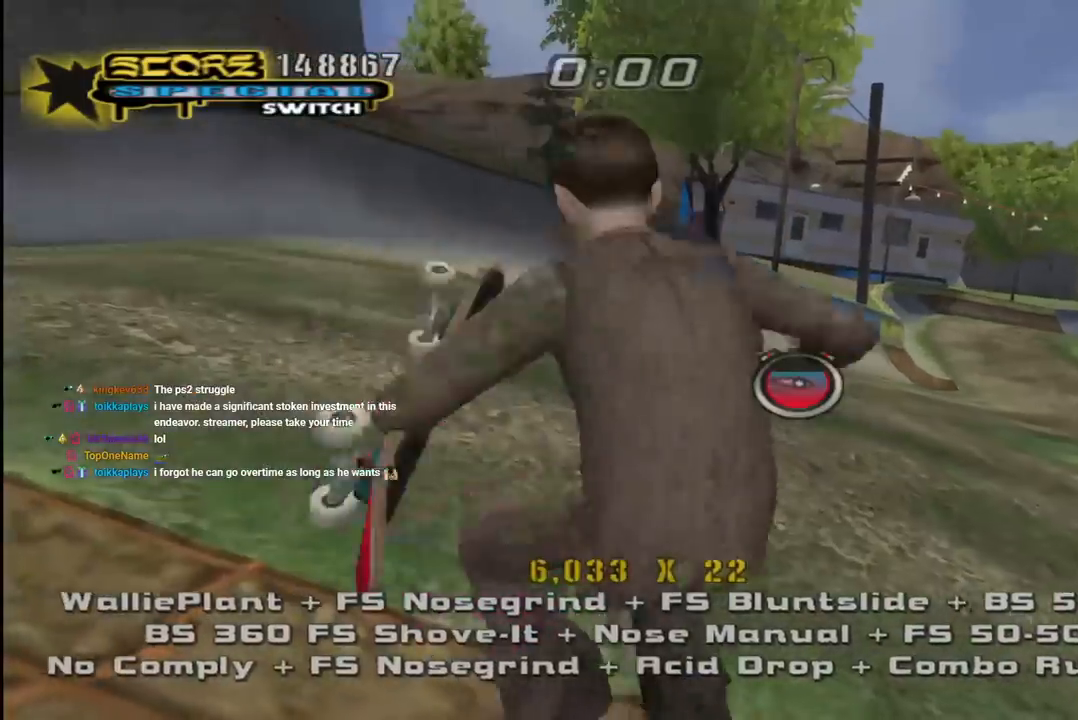
{"buttons": ["CROSS", "DPAD_UP", "DPAD_LEFT"], "left_stick": "center", "right_stick": "center", "events": [[133, "DPAD_LEFT", "down"], [167, "L1", "down"], [183, "DPAD_LEFT", "up"], [183, "R1", "down"], [333, "DPAD_LEFT", "down"], [333, "R1", "up"], [350, "L1", "up"]]}
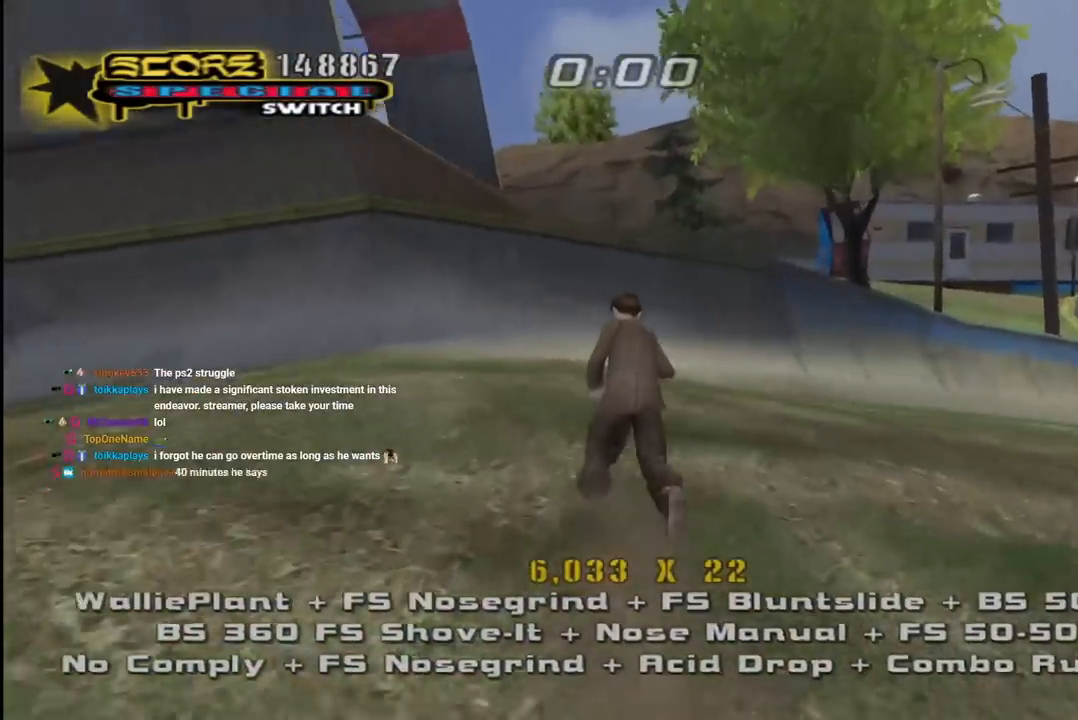
{"buttons": ["CROSS"], "left_stick": "center", "right_stick": "center", "events": [[100, "DPAD_LEFT", "up"], [183, "DPAD_LEFT", "down"], [233, "DPAD_LEFT", "up"], [267, "DPAD_UP", "up"], [300, "DPAD_UP", "down"], [383, "DPAD_LEFT", "down"], [433, "DPAD_LEFT", "up"], [467, "DPAD_UP", "up"]]}
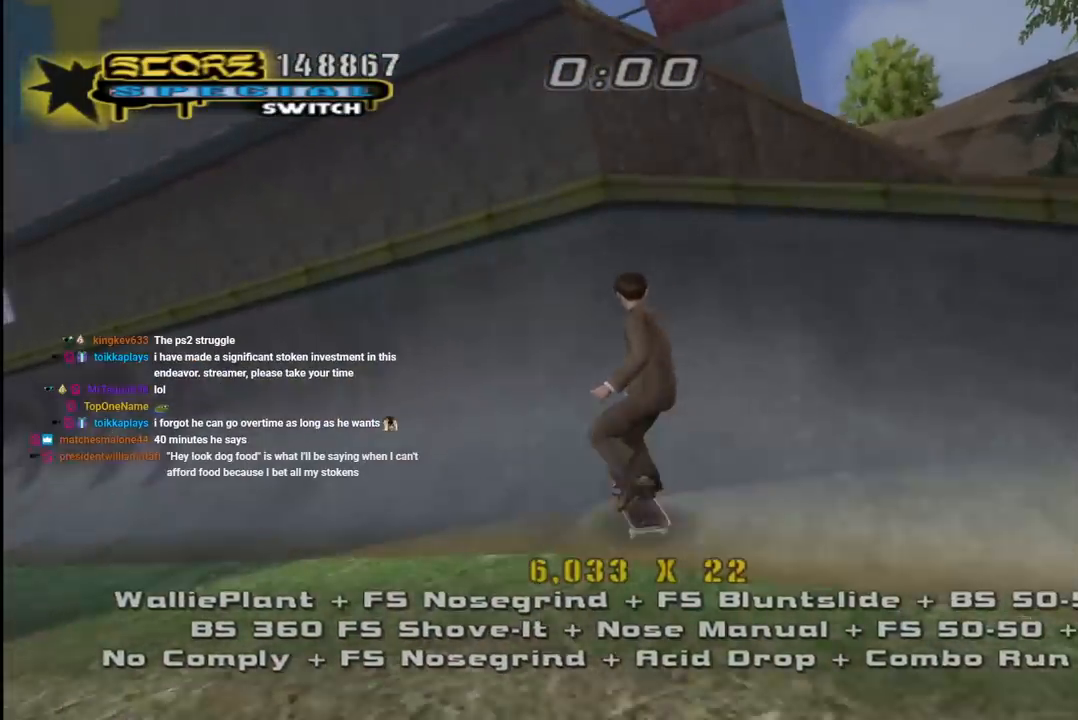
{"buttons": ["TRIANGLE", "DPAD_UP", "DPAD_RIGHT"], "left_stick": "center", "right_stick": "center"}
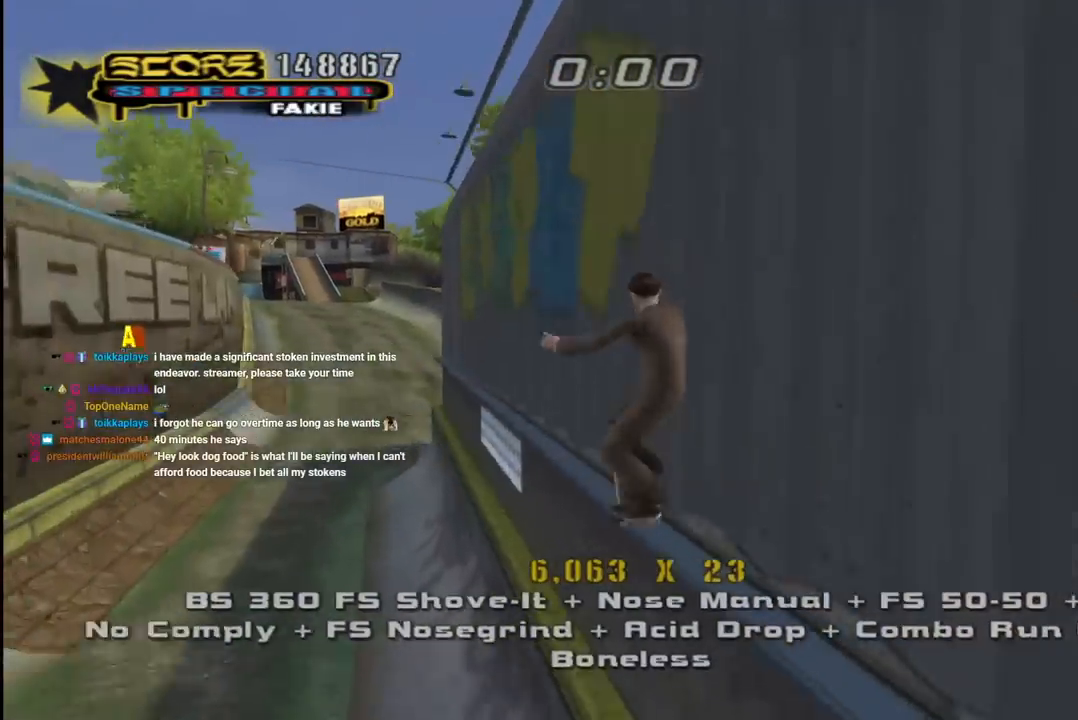
{"buttons": ["TRIANGLE"], "left_stick": "center", "right_stick": "center", "events": [[33, "L1", "down"], [83, "DPAD_UP", "up"], [83, "L1", "up"], [100, "DPAD_RIGHT", "up"], [333, "CROSS", "down"], [350, "TRIANGLE", "up"], [383, "DPAD_UP", "down"], [417, "TRIANGLE", "down"], [433, "CROSS", "up"], [500, "DPAD_UP", "up"]]}
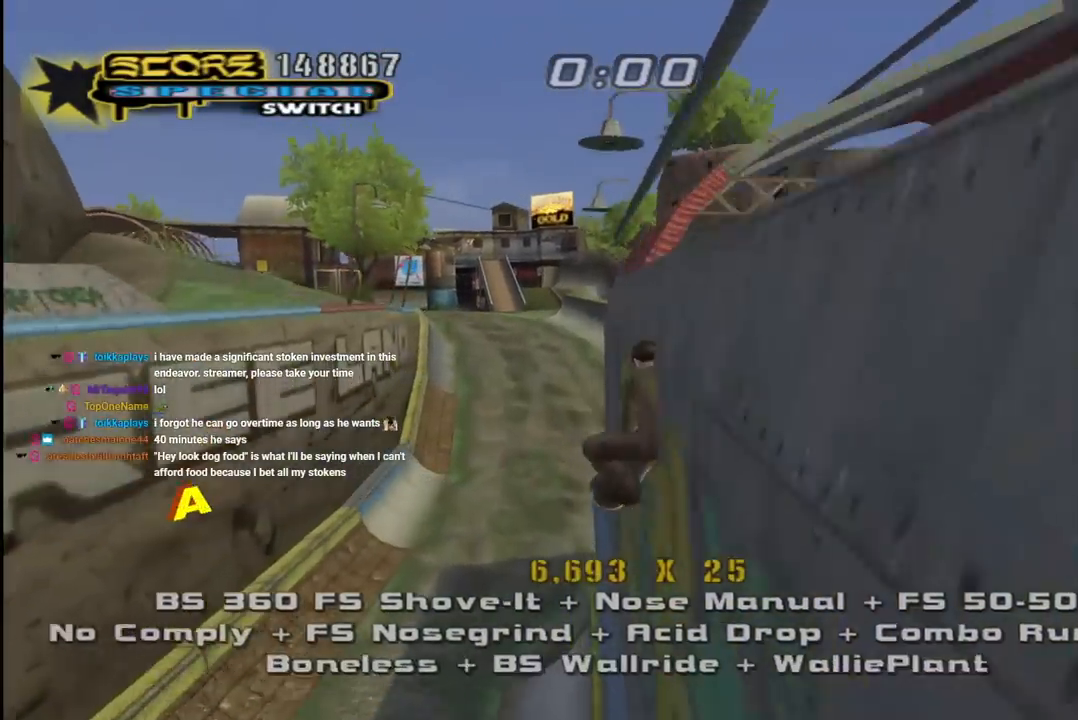
{"buttons": ["CROSS", "DPAD_DOWN", "DPAD_LEFT"], "left_stick": "center", "right_stick": "center", "events": [[83, "DPAD_DOWN", "down"], [117, "DPAD_DOWN", "up"], [117, "DPAD_LEFT", "down"], [183, "CROSS", "down"], [183, "DPAD_LEFT", "up"], [200, "TRIANGLE", "up"], [250, "DPAD_LEFT", "down"], [283, "DPAD_DOWN", "down"], [317, "L1", "down"], [333, "R1", "down"], [433, "L1", "up"], [500, "R1", "up"]]}
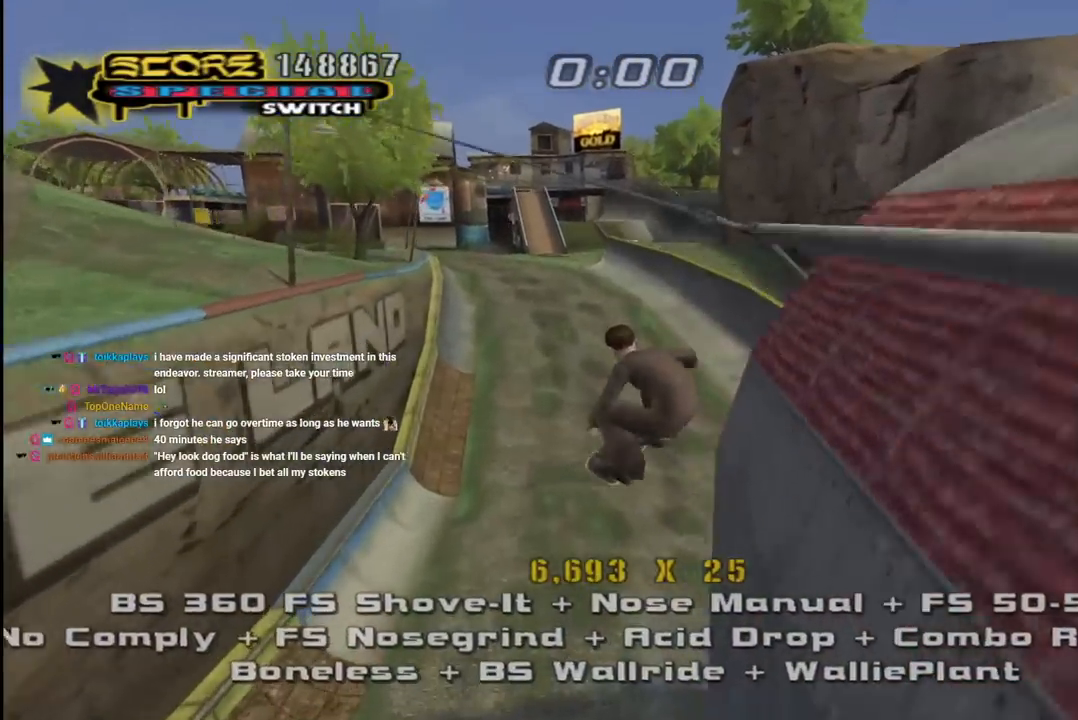
{"buttons": ["CROSS", "DPAD_DOWN", "DPAD_LEFT"], "left_stick": "center", "right_stick": "center", "events": [[300, "DPAD_DOWN", "up"], [483, "DPAD_DOWN", "down"]]}
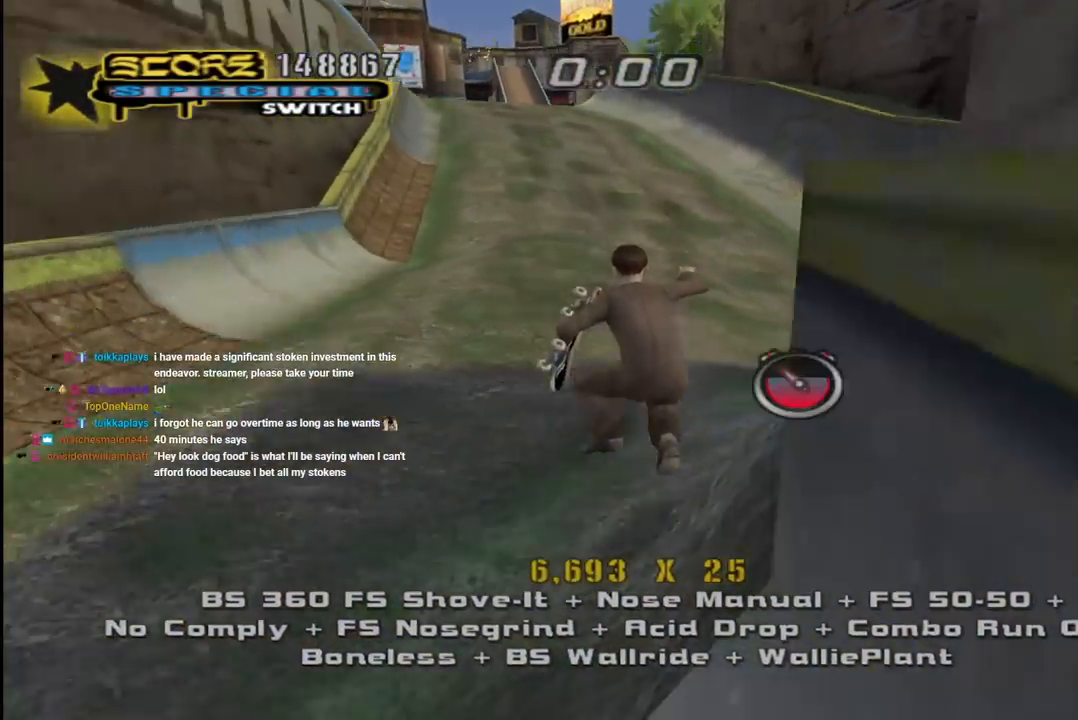
{"buttons": ["CROSS", "DPAD_UP", "DPAD_LEFT"], "left_stick": "center", "right_stick": "center", "events": [[100, "DPAD_DOWN", "up"], [100, "L1", "down"], [133, "DPAD_UP", "down"], [167, "R1", "down"], [300, "L1", "up"], [333, "R1", "up"], [367, "DPAD_LEFT", "up"], [367, "DPAD_UP", "up"], [417, "DPAD_UP", "down"], [450, "DPAD_LEFT", "down"]]}
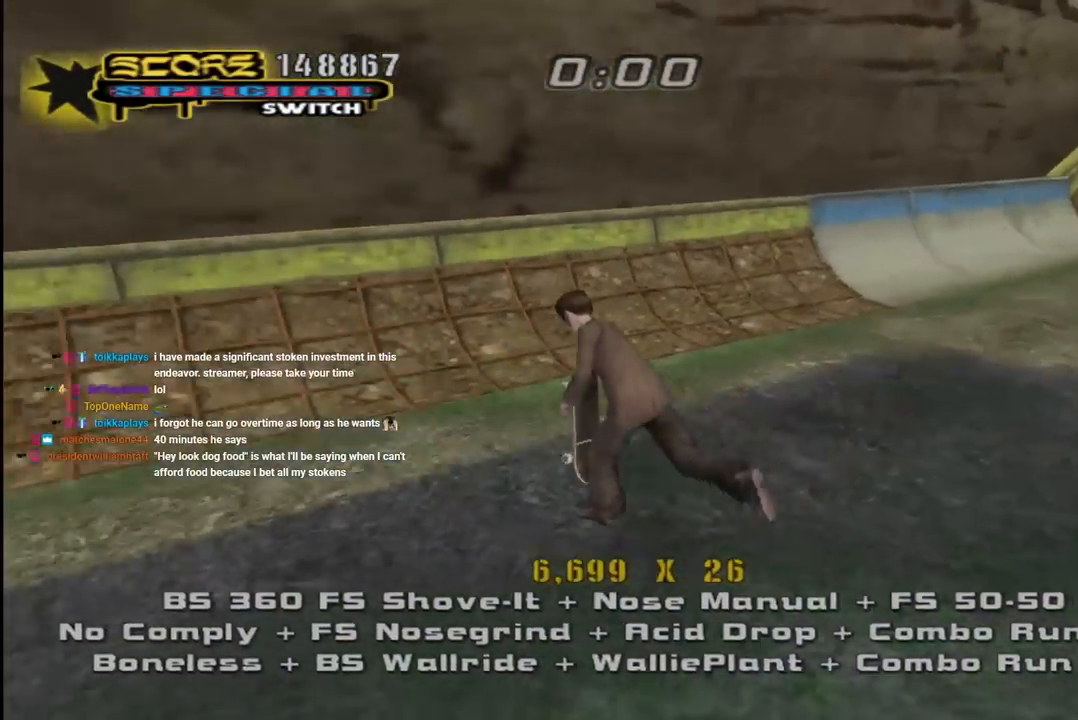
{"buttons": ["DPAD_RIGHT"], "left_stick": "center", "right_stick": "center", "events": [[167, "DPAD_UP", "up"], [200, "DPAD_LEFT", "up"], [233, "DPAD_RIGHT", "down"], [233, "DPAD_UP", "down"], [250, "DPAD_UP", "up"], [450, "DPAD_RIGHT", "up"], [483, "CROSS", "up"], [483, "DPAD_RIGHT", "down"]]}
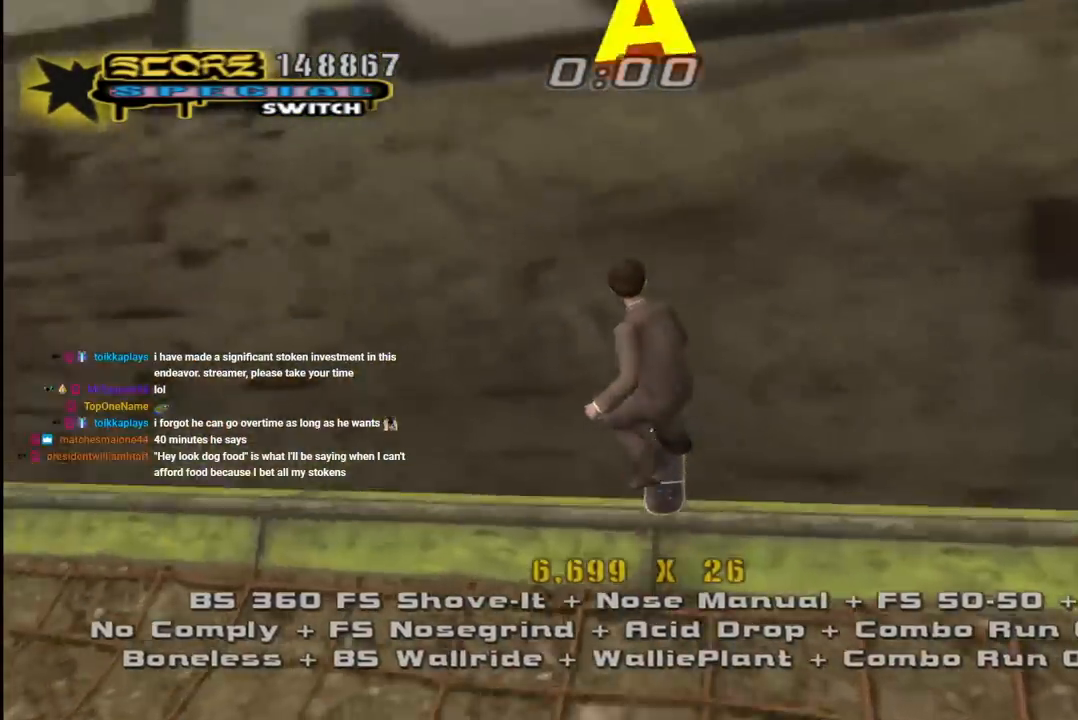
{"buttons": ["CROSS", "R1"], "left_stick": "center", "right_stick": "center", "events": [[50, "DPAD_RIGHT", "up"], [283, "DPAD_DOWN", "down"], [283, "DPAD_RIGHT", "down"], [317, "CROSS", "down"], [383, "L1", "down"], [400, "R1", "down"], [417, "DPAD_DOWN", "up"], [467, "DPAD_UP", "down"], [500, "DPAD_RIGHT", "up"], [500, "DPAD_UP", "up"], [500, "L1", "up"]]}
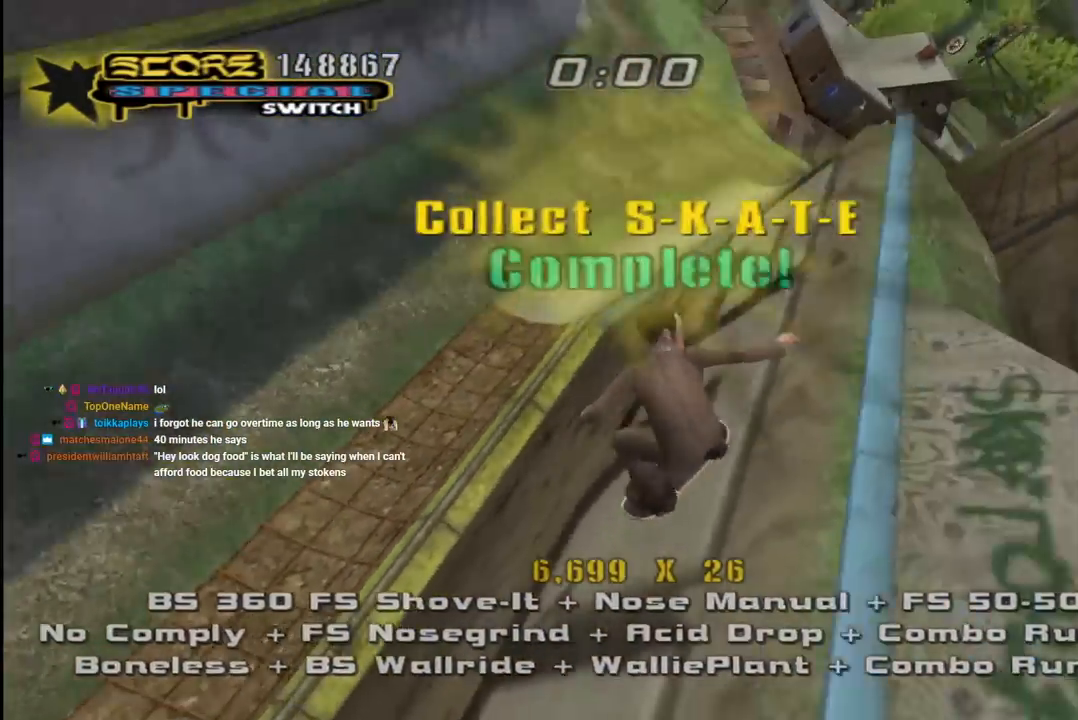
{"buttons": ["CROSS", "TRIANGLE"], "left_stick": "center", "right_stick": "center", "events": [[33, "R1", "up"], [450, "TRIANGLE", "down"]]}
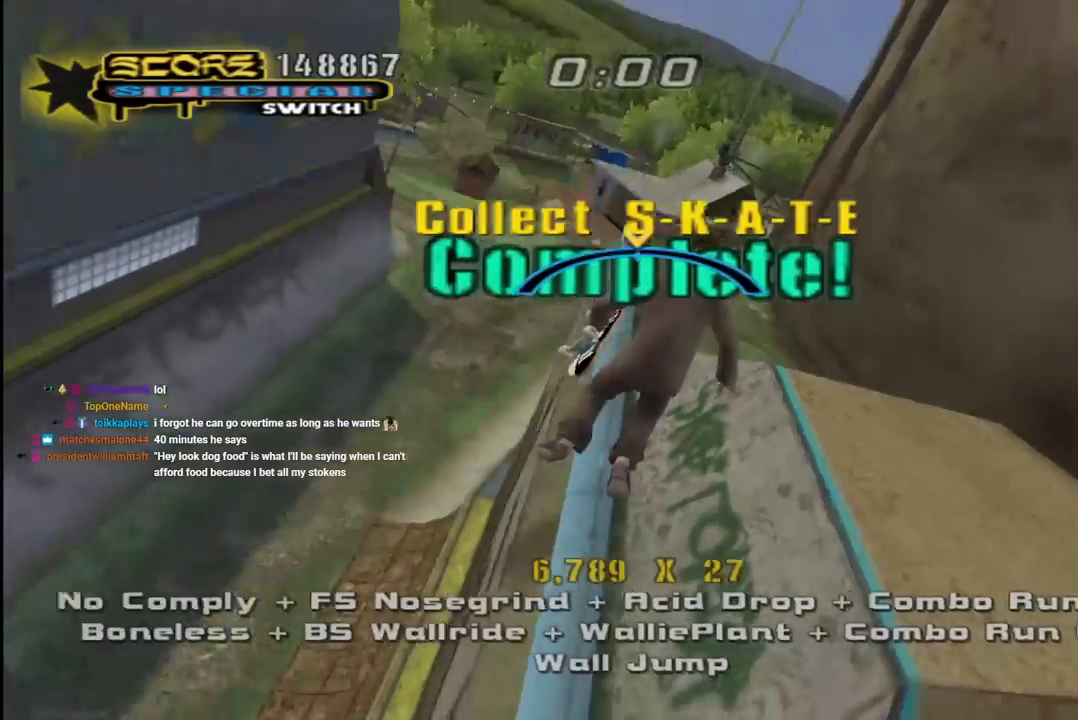
{"buttons": ["CROSS", "DPAD_UP", "DPAD_LEFT"], "left_stick": "center", "right_stick": "center", "events": [[400, "TRIANGLE", "up"], [483, "DPAD_LEFT", "down"], [483, "DPAD_UP", "down"]]}
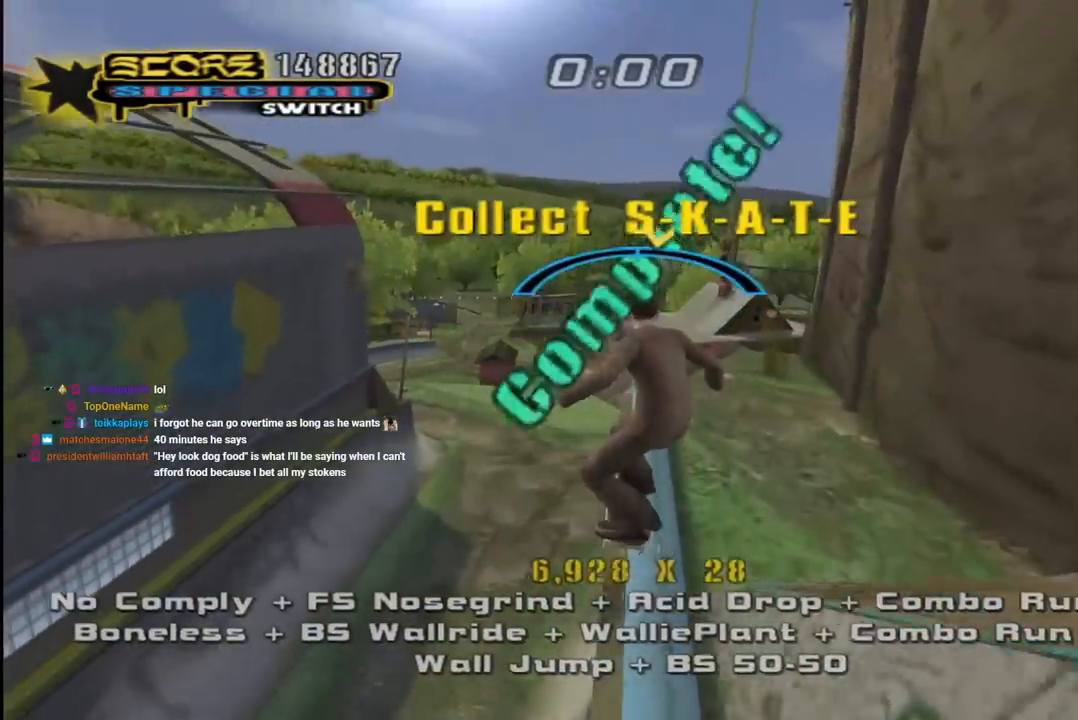
{"buttons": ["CROSS", "L1", "DPAD_UP"], "left_stick": "center", "right_stick": "center", "events": [[100, "DPAD_LEFT", "up"], [117, "DPAD_RIGHT", "down"], [133, "L1", "down"], [150, "SQUARE", "down"], [183, "CROSS", "up"], [300, "SQUARE", "up"], [350, "CROSS", "down"], [383, "DPAD_RIGHT", "up"], [383, "DPAD_UP", "up"], [467, "DPAD_UP", "down"]]}
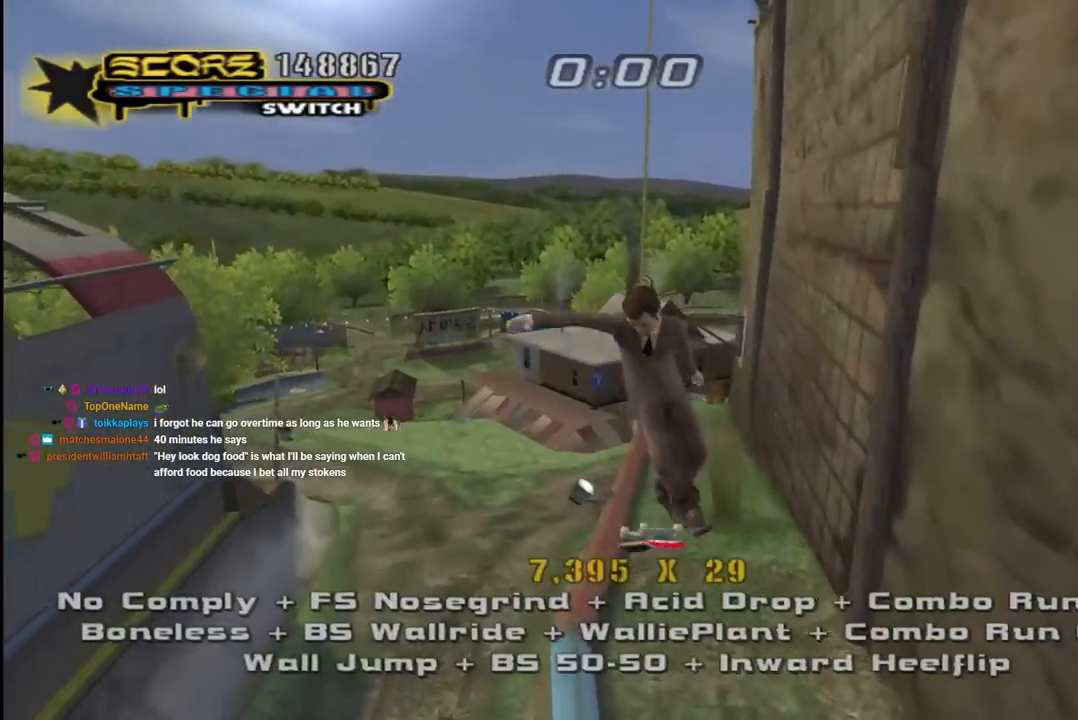
{"buttons": ["CROSS", "DPAD_UP"], "left_stick": "center", "right_stick": "center", "events": [[83, "DPAD_UP", "up"], [150, "DPAD_DOWN", "down"], [150, "L1", "up"], [250, "DPAD_DOWN", "up"], [300, "DPAD_UP", "down"]]}
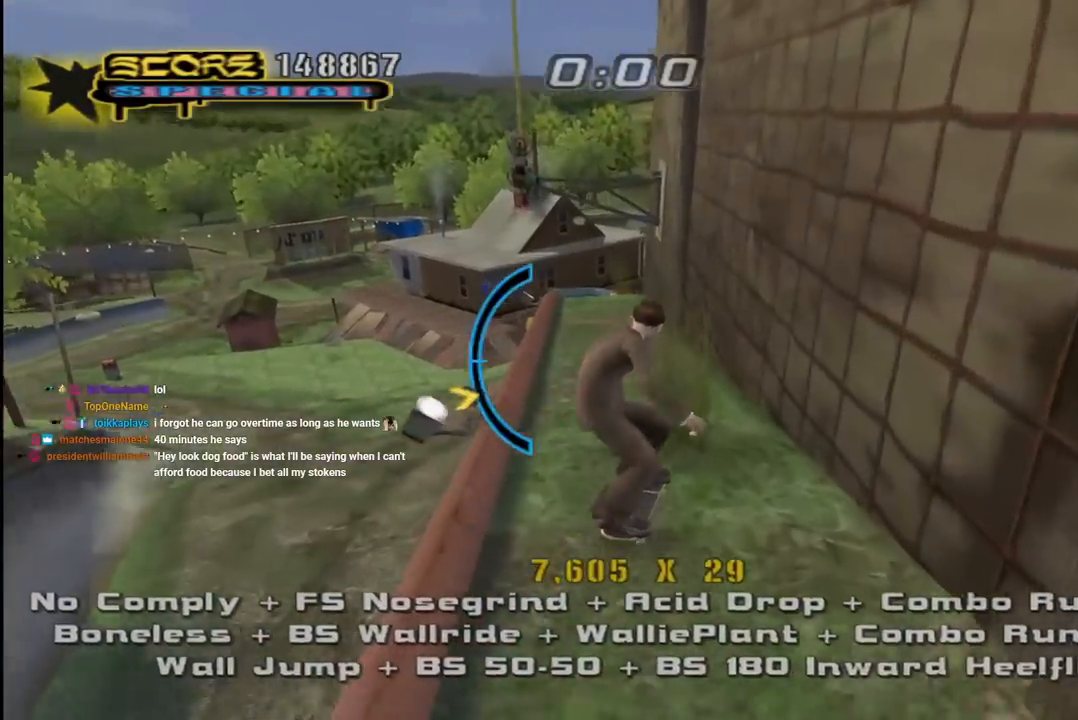
{"buttons": ["TRIANGLE", "DPAD_DOWN"], "left_stick": "center", "right_stick": "center"}
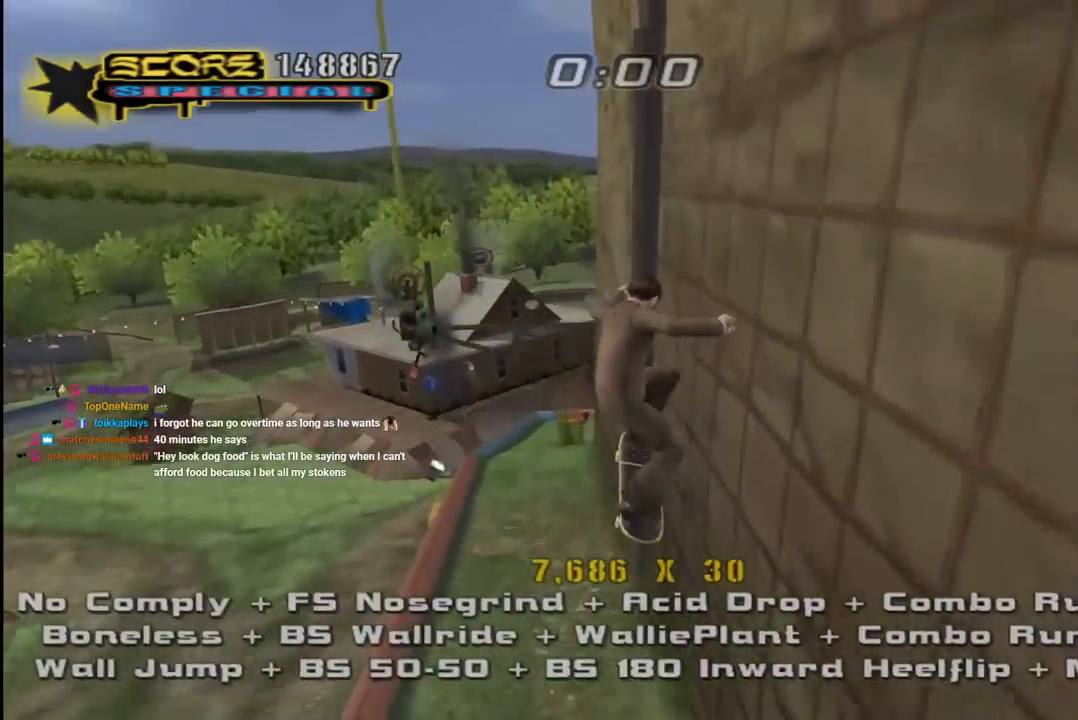
{"buttons": ["CROSS"], "left_stick": "center", "right_stick": "center", "events": [[67, "CROSS", "down"], [67, "DPAD_DOWN", "up"], [117, "TRIANGLE", "up"], [133, "DPAD_UP", "down"], [133, "TRIANGLE", "down"], [200, "CROSS", "up"], [267, "DPAD_UP", "up"], [317, "CROSS", "down"], [367, "TRIANGLE", "up"], [400, "DPAD_UP", "down"], [467, "DPAD_UP", "up"]]}
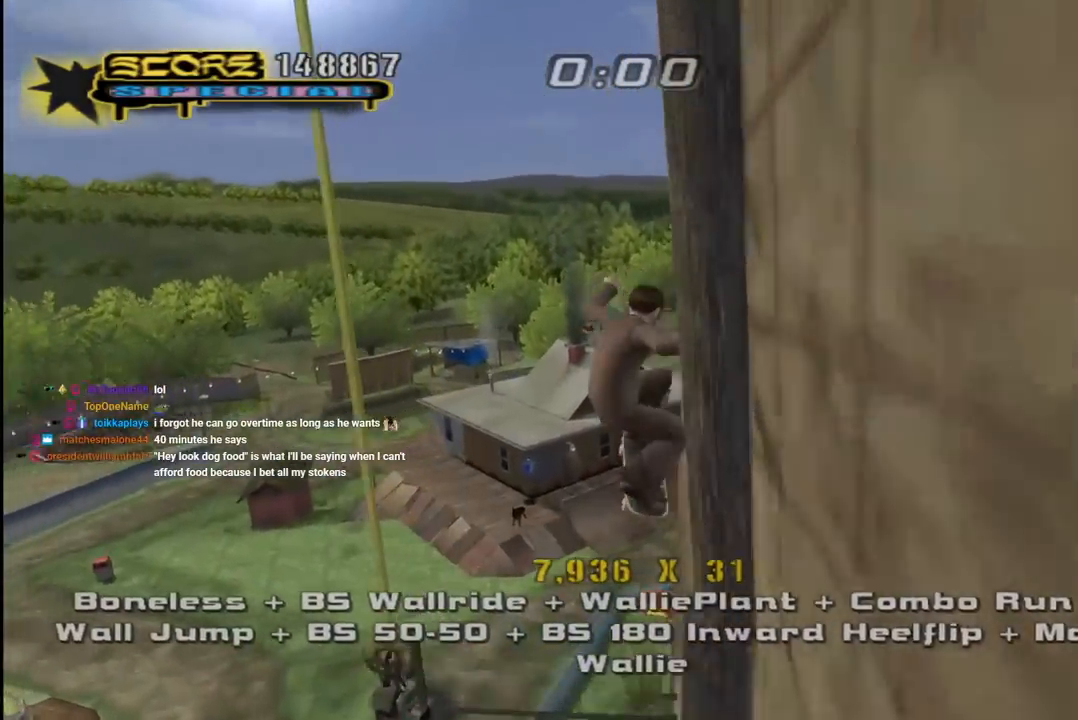
{"buttons": ["CROSS", "TRIANGLE", "DPAD_UP"], "left_stick": "center", "right_stick": "center", "events": [[17, "CROSS", "up"], [117, "DPAD_UP", "down"], [133, "CROSS", "down"], [233, "DPAD_UP", "up"], [333, "DPAD_DOWN", "down"], [333, "TRIANGLE", "down"], [450, "DPAD_DOWN", "up"], [500, "DPAD_UP", "down"]]}
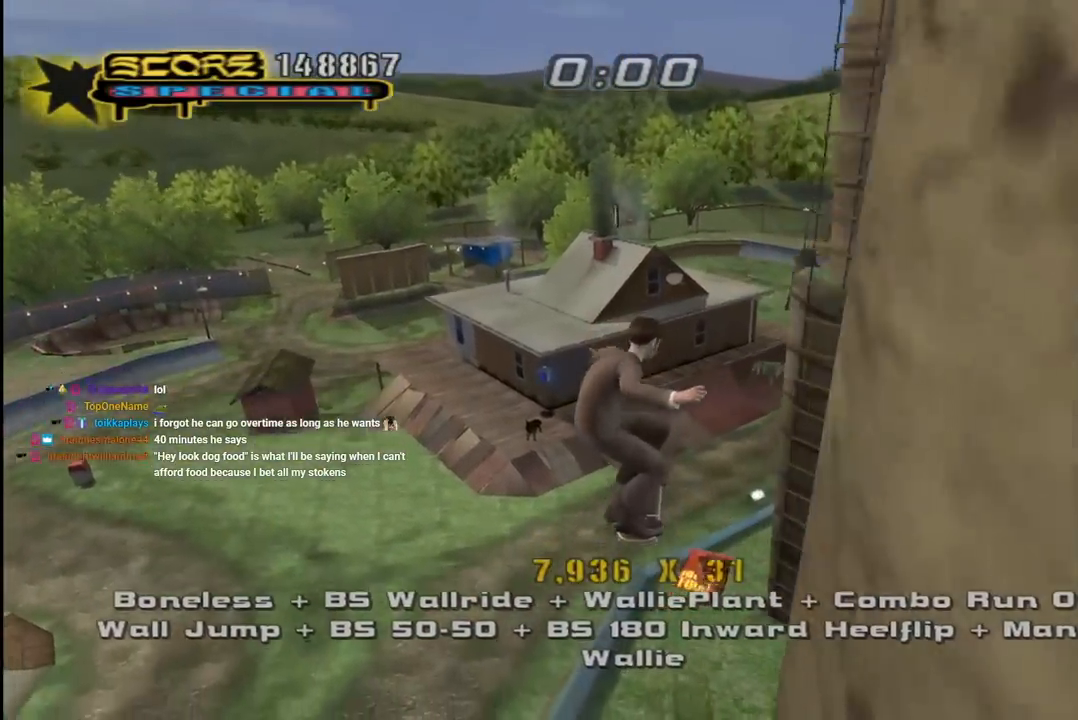
{"buttons": ["CROSS", "TRIANGLE", "DPAD_DOWN"], "left_stick": "center", "right_stick": "center", "events": [[117, "DPAD_UP", "up"], [150, "DPAD_DOWN", "down"], [267, "DPAD_RIGHT", "down"], [283, "DPAD_DOWN", "up"], [283, "DPAD_RIGHT", "up"], [283, "DPAD_UP", "down"], [383, "DPAD_UP", "up"], [433, "DPAD_DOWN", "down"]]}
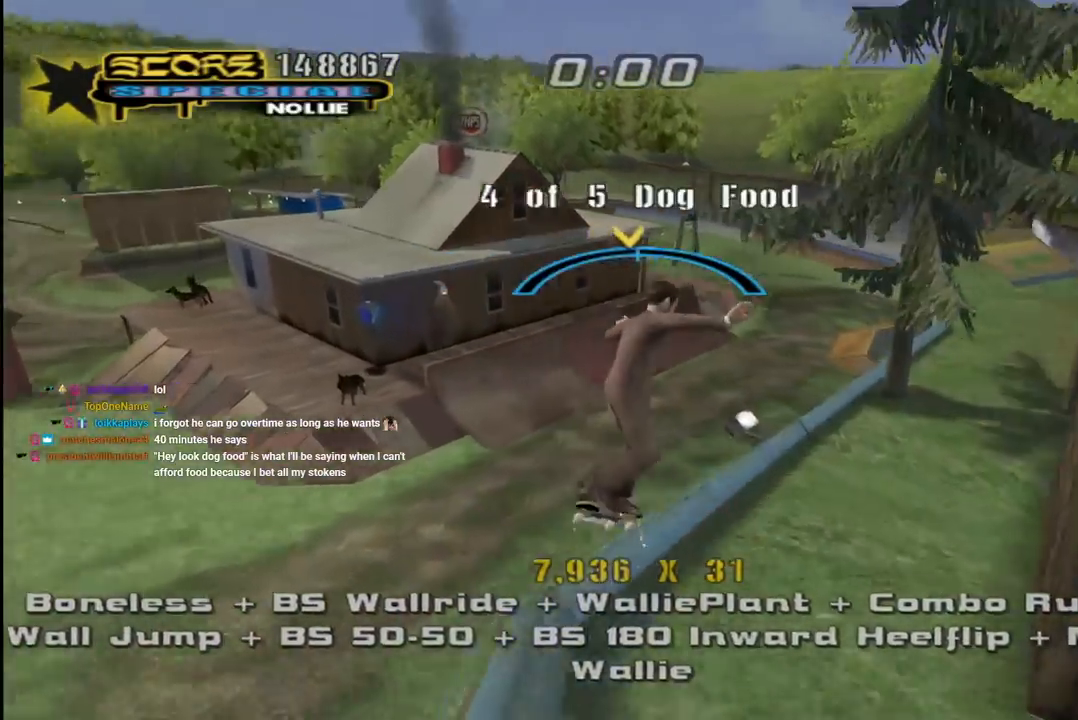
{"buttons": ["L1", "DPAD_DOWN", "DPAD_LEFT"], "left_stick": "center", "right_stick": "center", "events": [[33, "DPAD_DOWN", "up"], [67, "TRIANGLE", "up"], [267, "DPAD_LEFT", "down"], [333, "DPAD_DOWN", "down"], [383, "L1", "down"], [417, "CROSS", "up"], [417, "SQUARE", "down"], [483, "SQUARE", "up"]]}